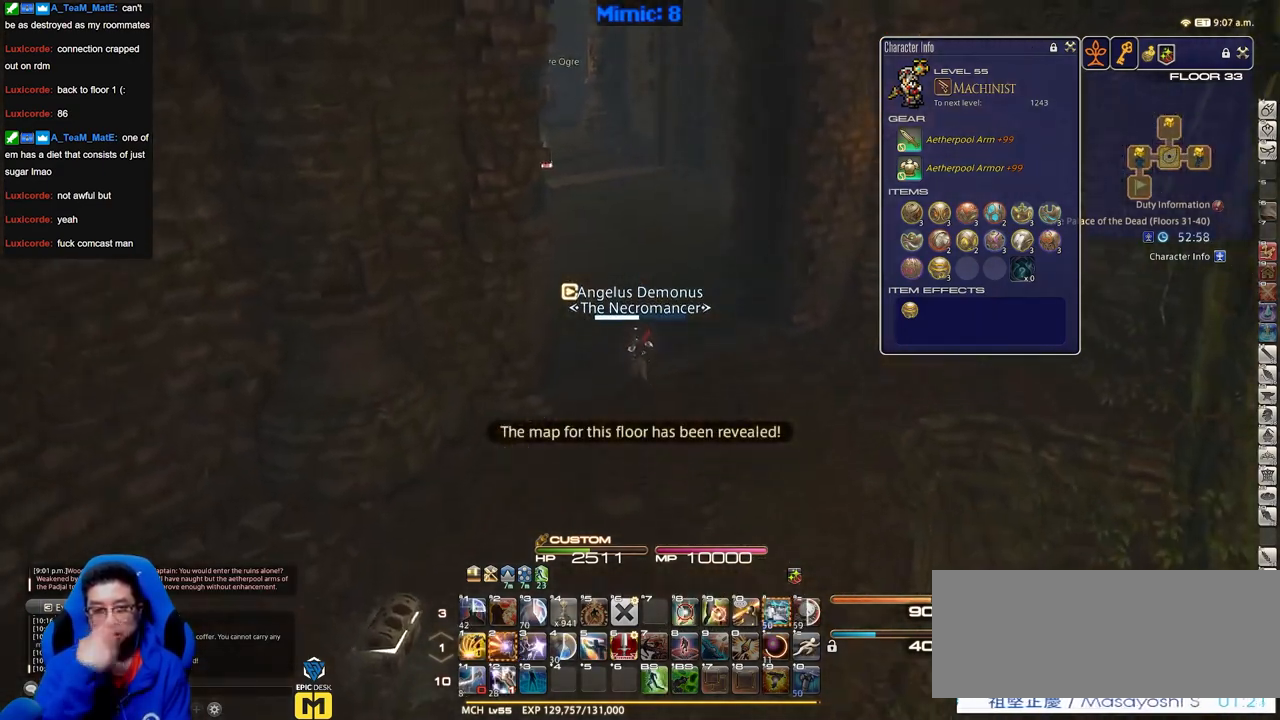
Gameplay with keyboard; each line is a JSON object with the keys held at the frame after it. "events" lists presses ("down") and releases ("up") of ".", "/", "0", "1", "2", "3", "4", "5", "6", "7", "8", "9", "a", "alt_l", "alt_r", "b", "backslash", "backspace", "c", "caps_lock", "comma", "ctrl_l", "ctrl_r", "d", "down", "e", "equals", "escape", "f", "f1", "f10", "f11", "f12", "f2", "f3", "f4", "f5", "f6", "f7", "f8", "f9", "g", "h", "i", "j", "k", "l", "lbracket", "left", "m", "minus", "n", "o", "p", "q", "quote", "r", "rbracket", "return", "right", "s", "semicolon", "shift_l", "shift_r", "space", "super", "t", "tab", "tilde", "u", "up", "v", "w", "x", "y" and "z" between this image and that frame as [ms after this image, input, new state], when the widget could be followed in between. No other keys are recorded. Mouse input is not recorded.
{"keys": ["d", "w"], "events": [[434, "d", "down"]]}
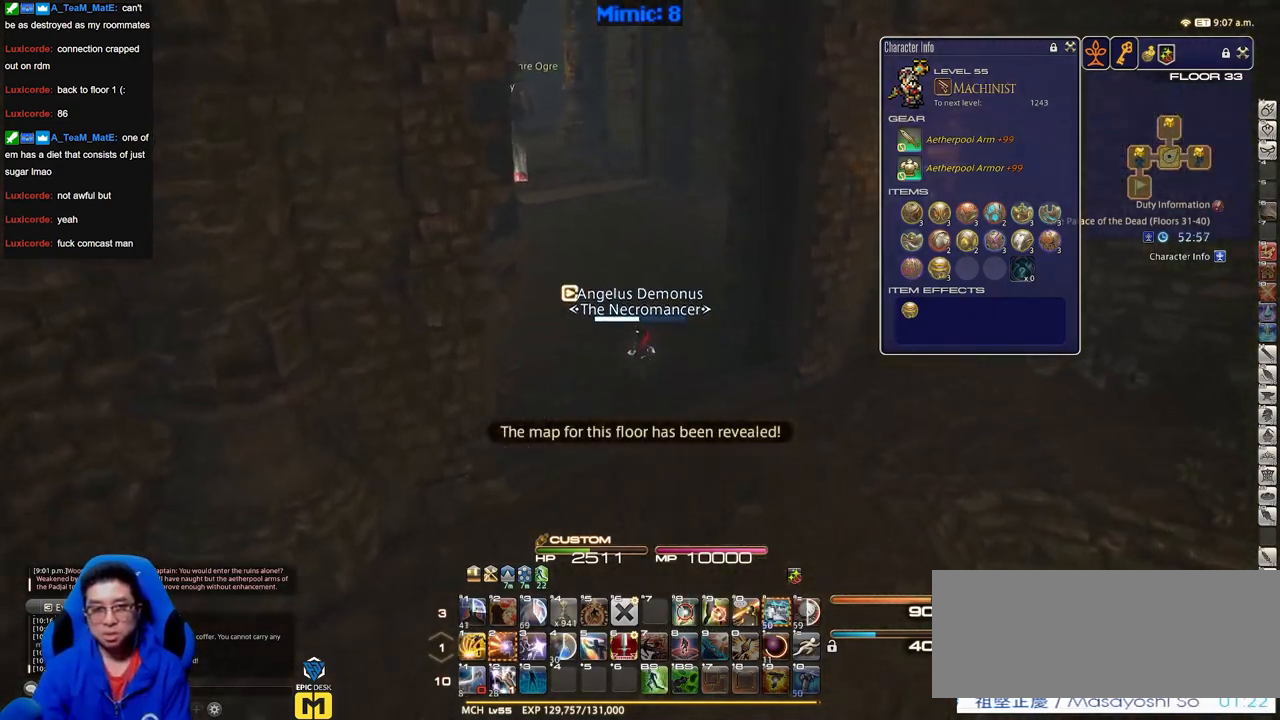
{"keys": ["w"], "events": [[133, "d", "up"], [317, "p", "down"], [450, "p", "up"]]}
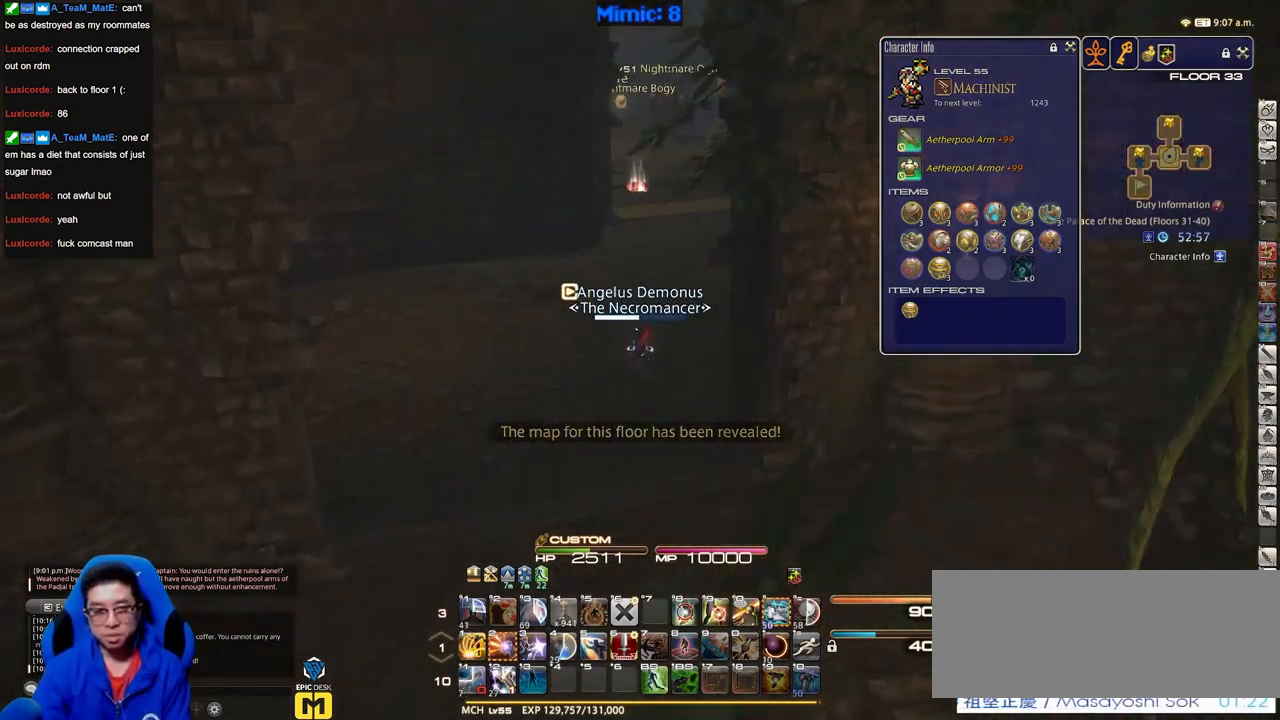
{"keys": ["w"], "events": [[184, "alt_r", "down"], [234, "q", "down"], [334, "q", "up"], [417, "alt_r", "up"]]}
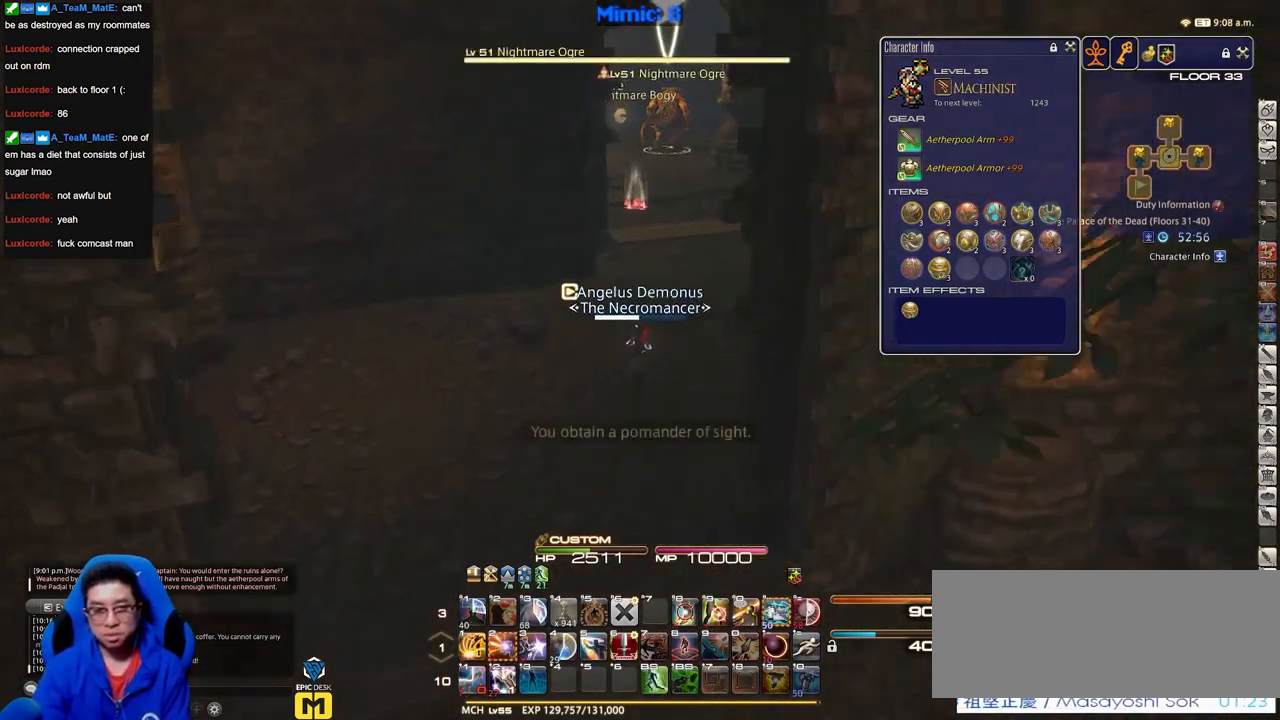
{"keys": ["alt_r", "d", "w"], "events": [[16, "d", "down"], [66, "p", "down"], [150, "space", "down"], [200, "p", "up"], [300, "alt_r", "down"], [300, "space", "up"], [383, "q", "down"], [483, "q", "up"]]}
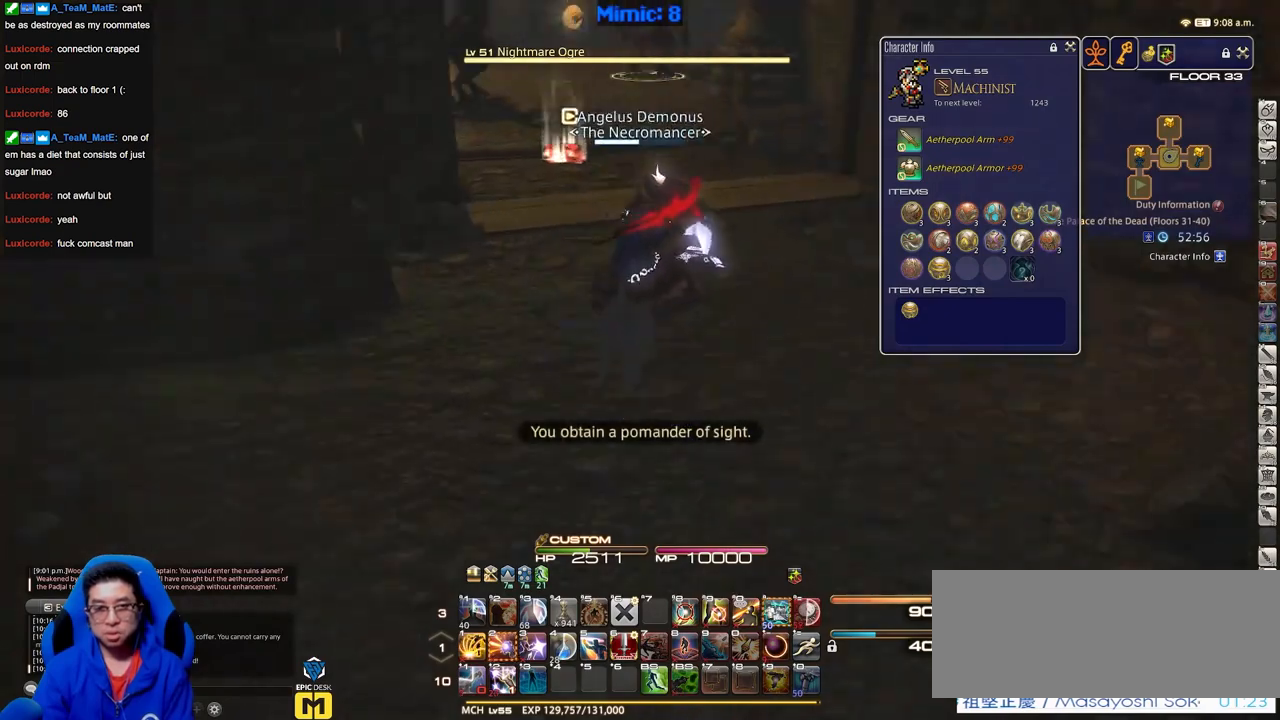
{"keys": ["d", "w"], "events": [[33, "alt_r", "up"], [83, "d", "up"], [267, "p", "down"], [450, "d", "down"], [501, "p", "up"]]}
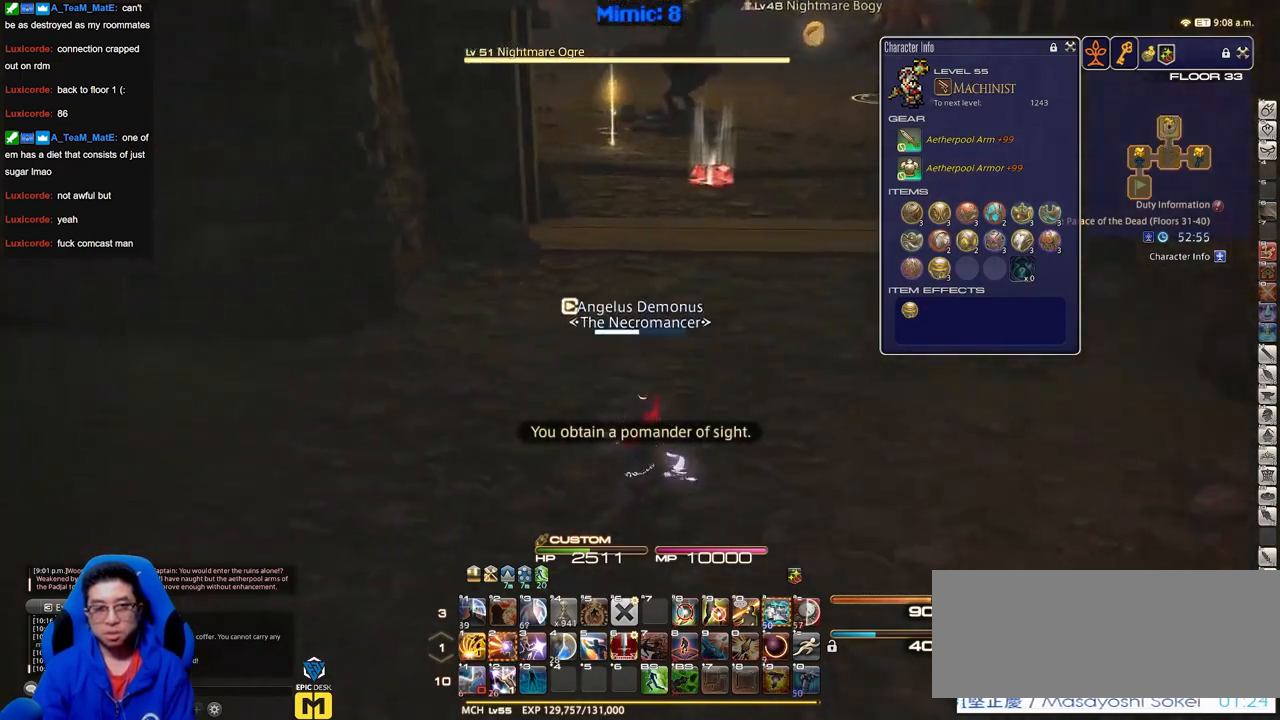
{"keys": ["d", "w"], "events": [[50, "alt_r", "down"], [100, "q", "down"], [183, "q", "up"], [233, "alt_r", "up"], [383, "1", "down"], [383, "p", "down"], [467, "1", "up"], [467, "p", "up"]]}
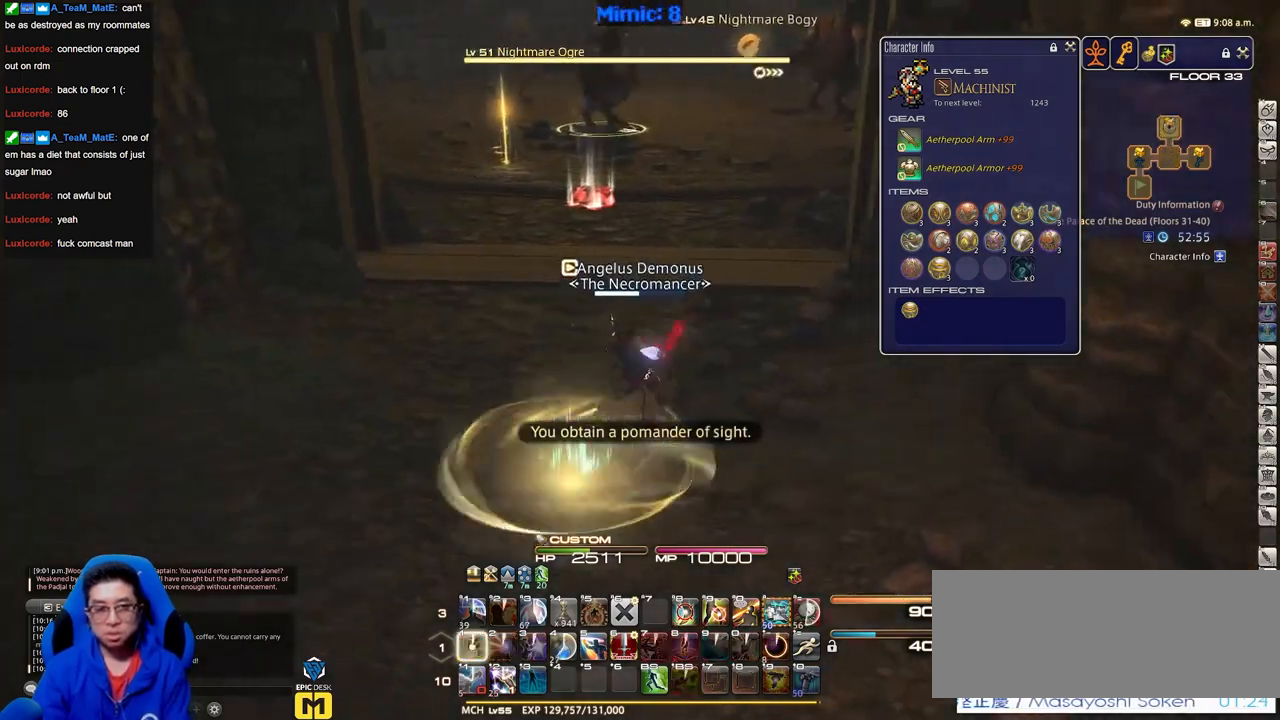
{"keys": ["a", "s"], "events": [[17, "1", "down"], [67, "d", "up"], [117, "1", "up"], [300, "w", "up"], [350, "a", "down"], [434, "s", "down"]]}
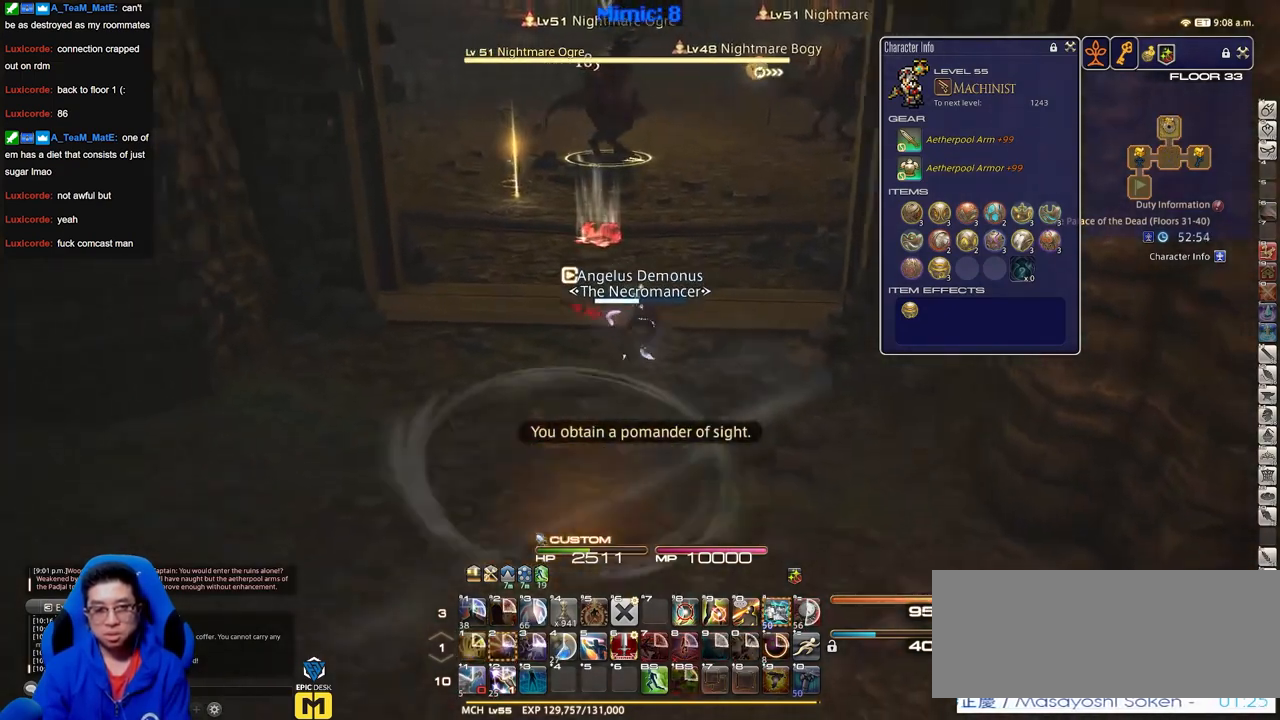
{"keys": ["a"], "events": [[33, "a", "up"], [83, "s", "up"], [317, "a", "down"], [317, "rbracket", "down"], [367, "lbracket", "down"], [450, "lbracket", "up"], [500, "rbracket", "up"]]}
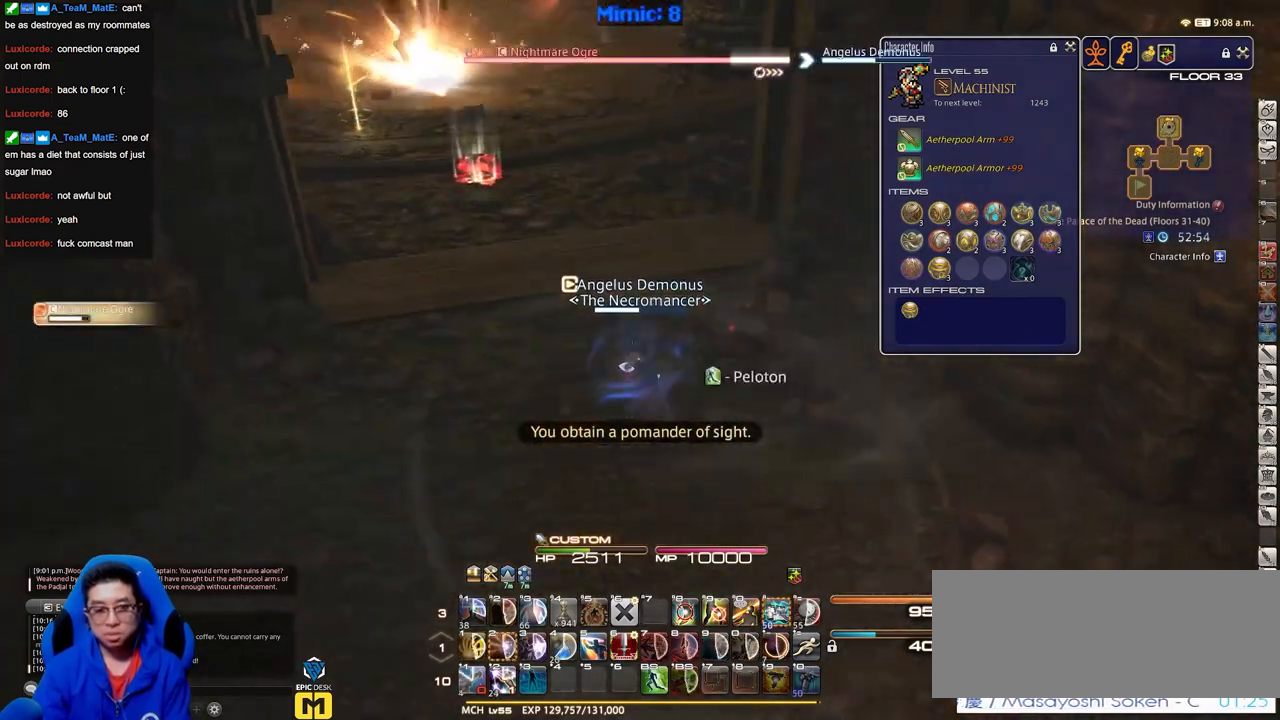
{"keys": ["s", "shift_r"], "events": [[184, "lbracket", "down"], [184, "p", "down"], [184, "s", "down"], [284, "a", "up"], [284, "d", "down"], [284, "lbracket", "up"], [284, "p", "up"], [417, "d", "up"], [467, "shift_r", "down"]]}
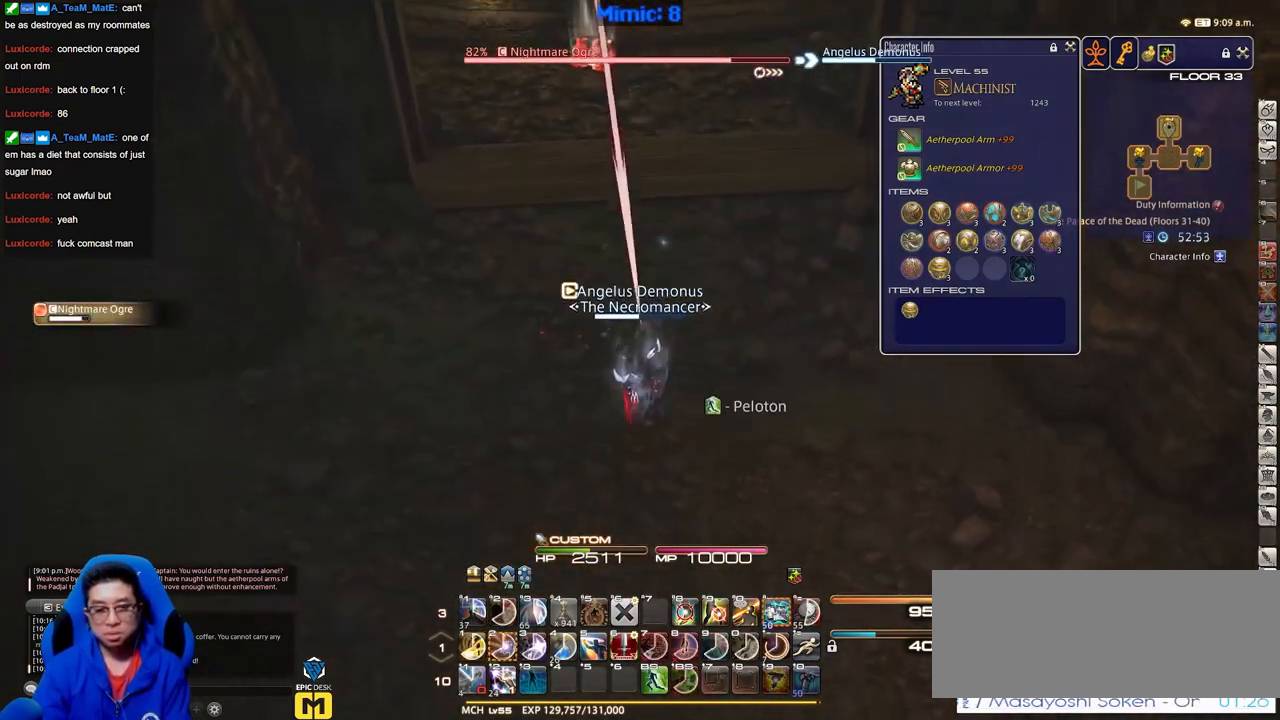
{"keys": ["a", "rbracket", "s"], "events": [[16, "2", "down"], [116, "2", "up"], [116, "shift_r", "up"], [200, "rbracket", "down"], [250, "a", "down"], [350, "minus", "down"], [483, "minus", "up"]]}
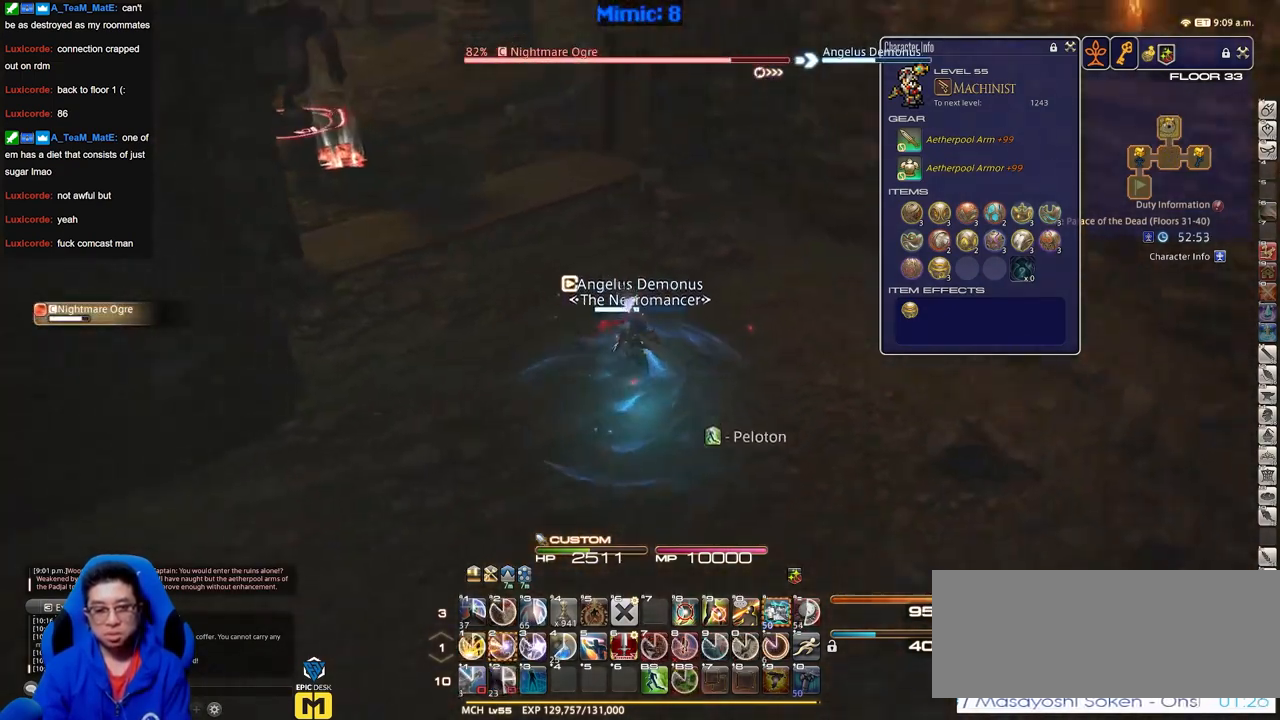
{"keys": ["2", "s"], "events": [[33, "a", "up"], [83, "rbracket", "up"], [167, "2", "down"], [450, "2", "up"], [501, "2", "down"]]}
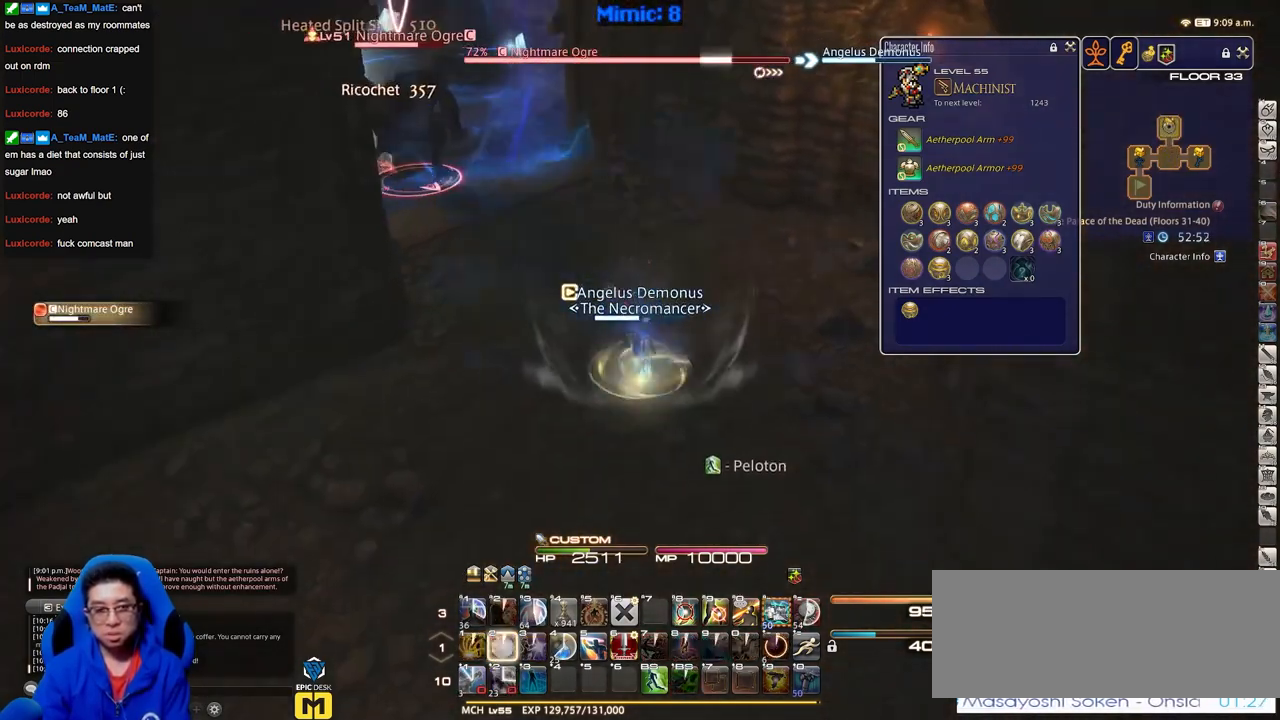
{"keys": ["s"], "events": [[50, "2", "up"], [150, "2", "down"], [150, "p", "down"], [183, "2", "up"], [233, "2", "down"], [283, "minus", "down"], [283, "p", "up"], [333, "2", "up"], [383, "minus", "up"]]}
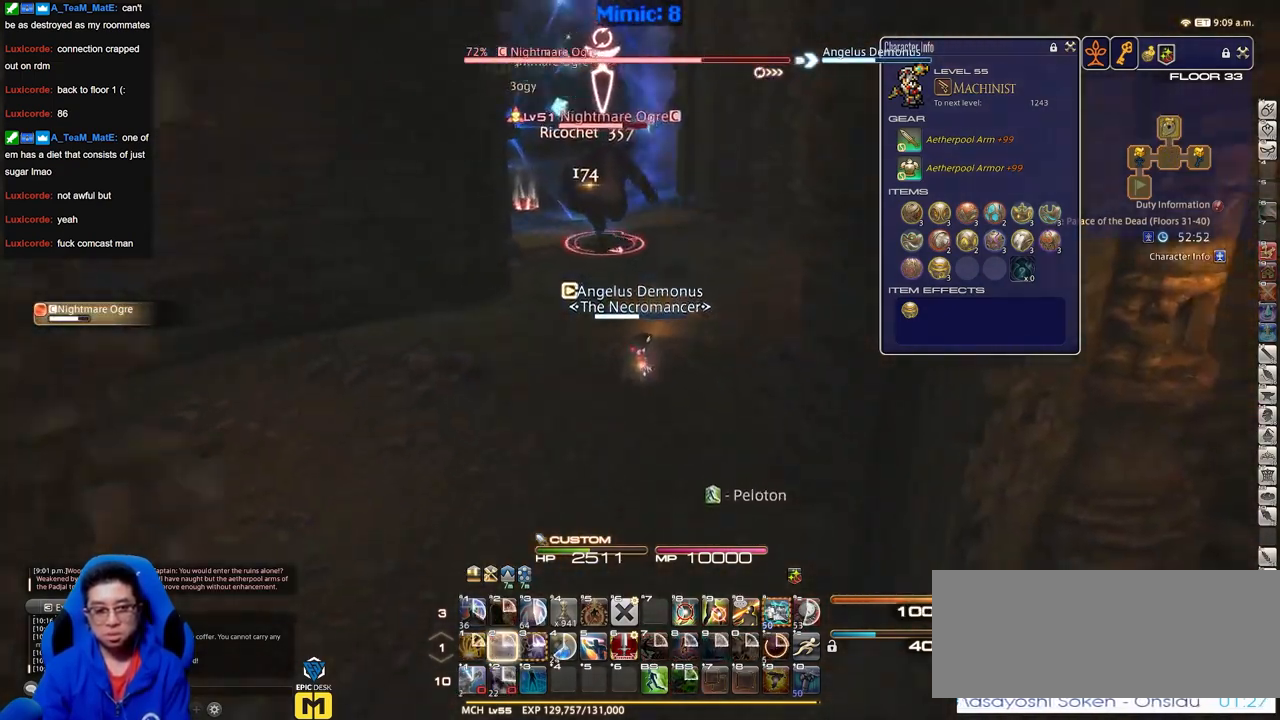
{"keys": ["a", "s"], "events": [[484, "a", "down"]]}
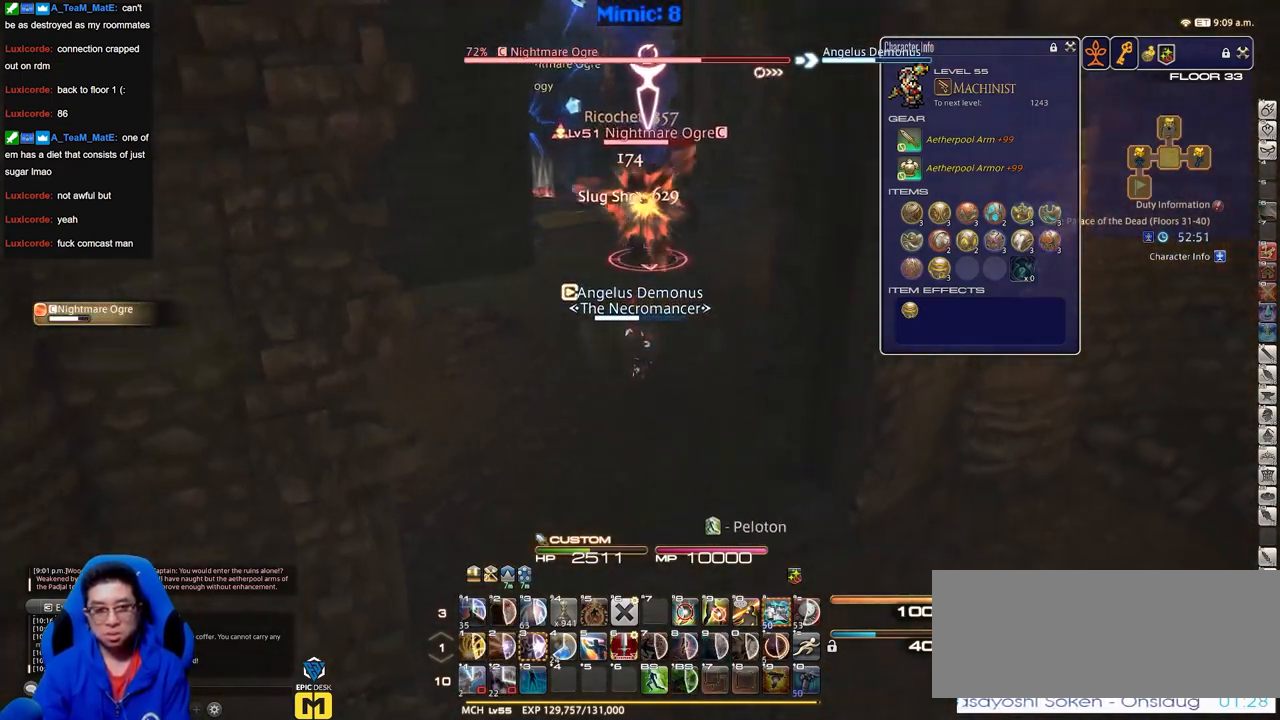
{"keys": ["s", "space"], "events": [[133, "a", "up"], [450, "space", "down"]]}
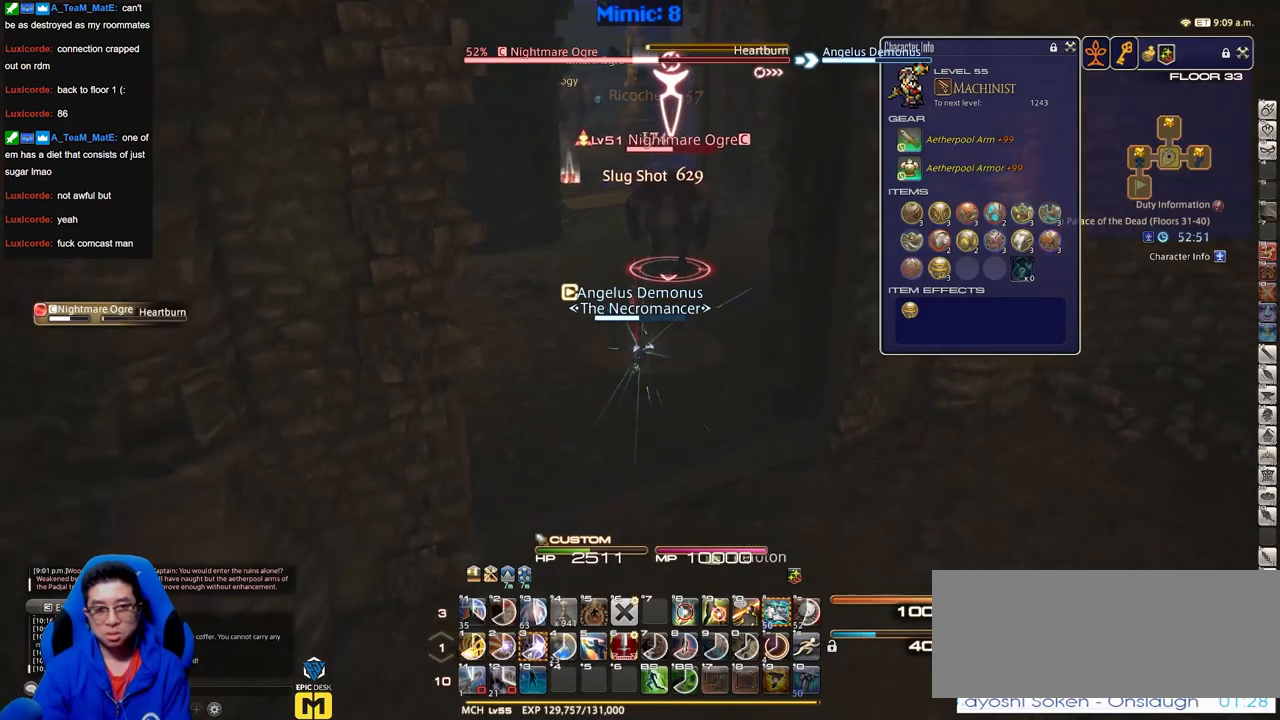
{"keys": ["3", "s"], "events": [[100, "space", "up"], [284, "3", "down"], [384, "3", "up"], [417, "3", "down"]]}
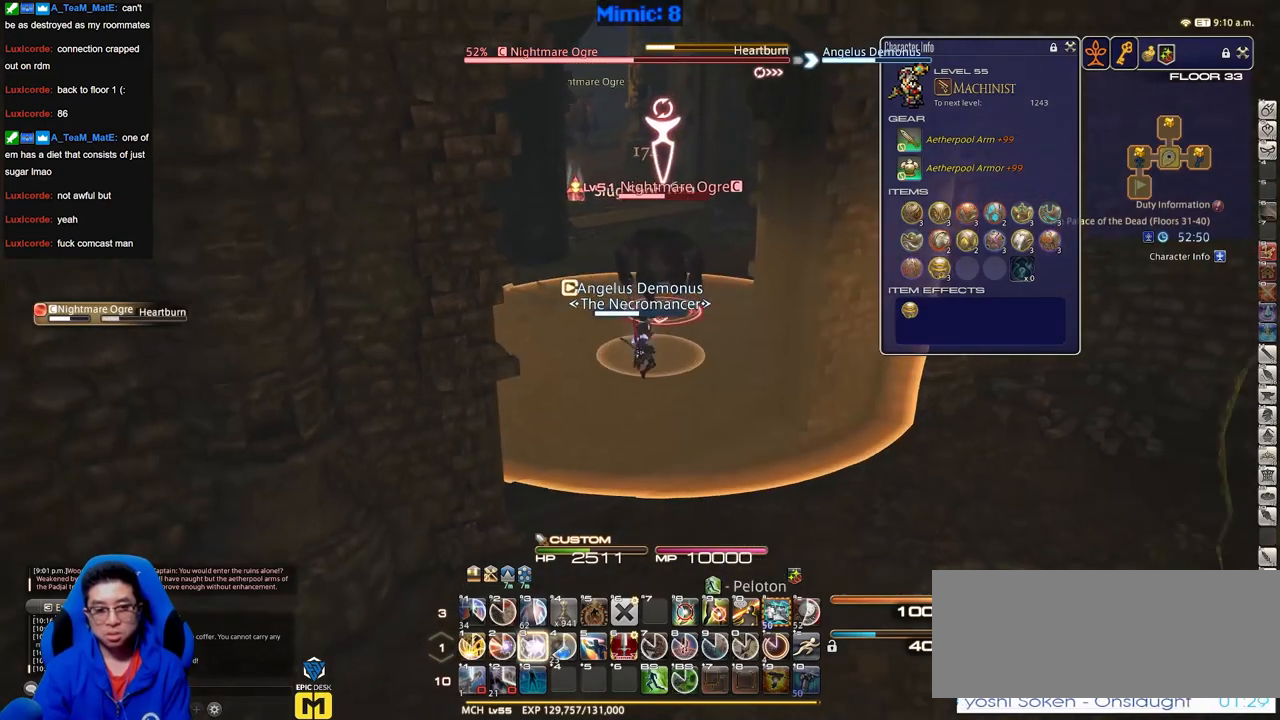
{"keys": ["return", "s", "space"], "events": [[16, "3", "up"], [66, "3", "down"], [150, "3", "up"], [200, "3", "down"], [350, "3", "up"], [383, "space", "down"], [433, "return", "down"]]}